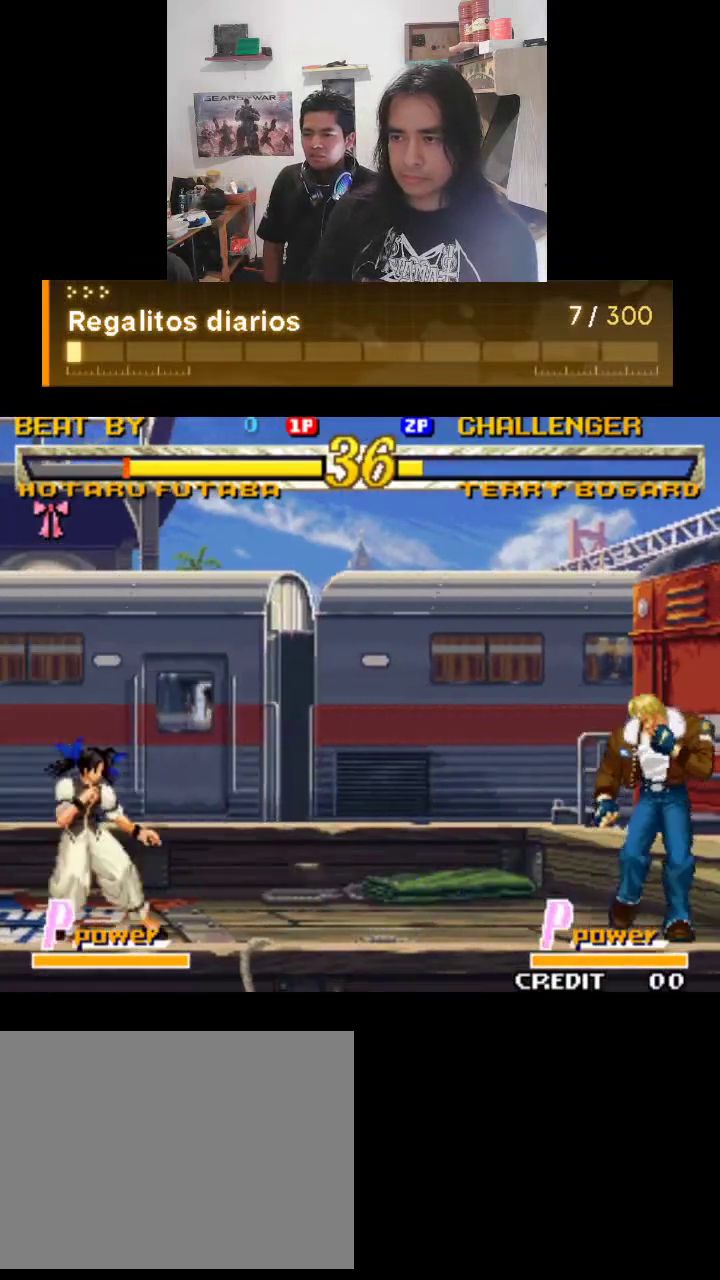
Gameplay with a controller (arcade stick); each line is a JSON object with the inputs held at the frame after it. "events" lists button and stick changes between this image and that frame as [ms after this image, input, new state], when the widget could be followed in between. Not read: L3 R3.
{"buttons": ["TRIANGLE"], "left_stick": "center", "events": []}
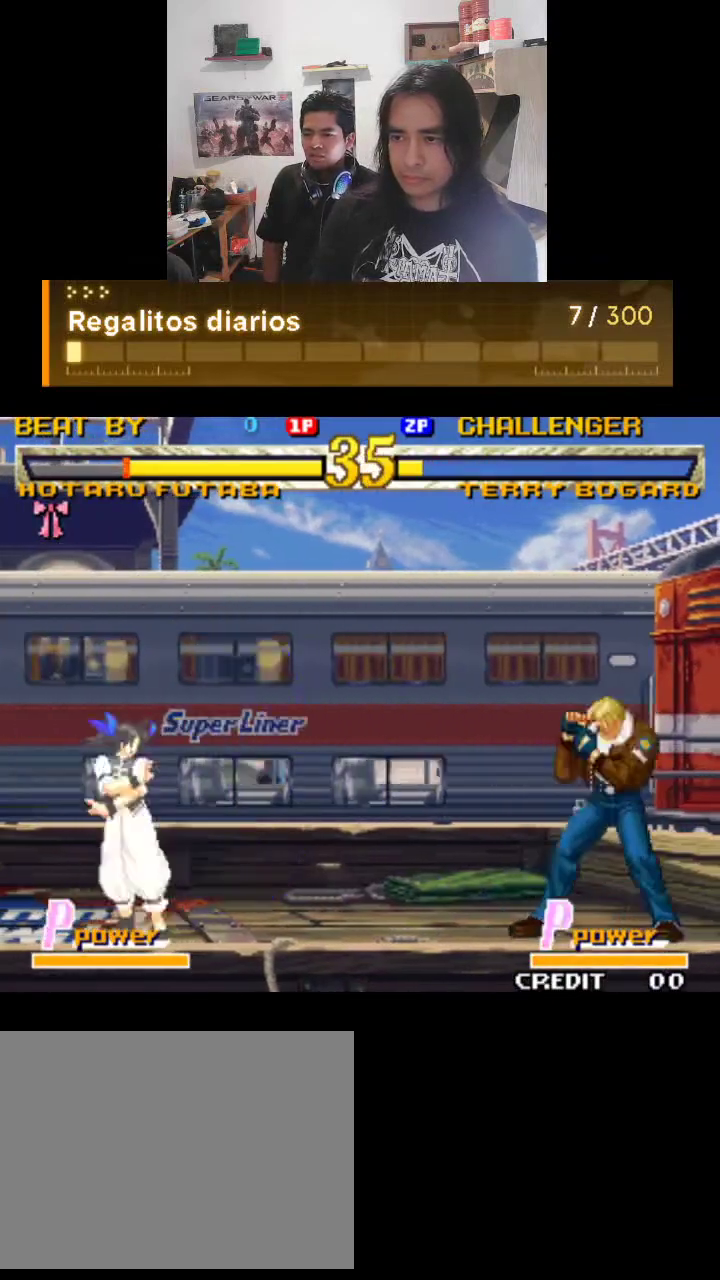
{"buttons": ["TRIANGLE"], "left_stick": "center", "events": []}
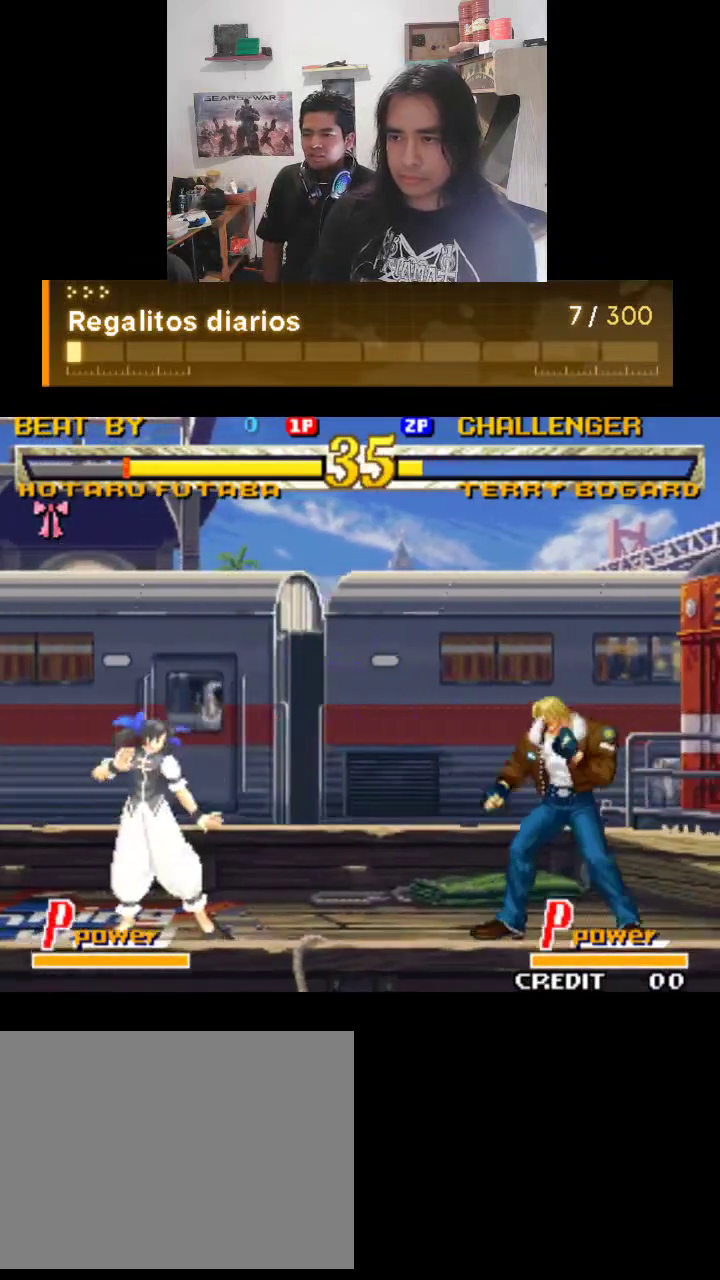
{"buttons": ["TRIANGLE", "R1"], "left_stick": "center", "events": [[333, "R1", "down"]]}
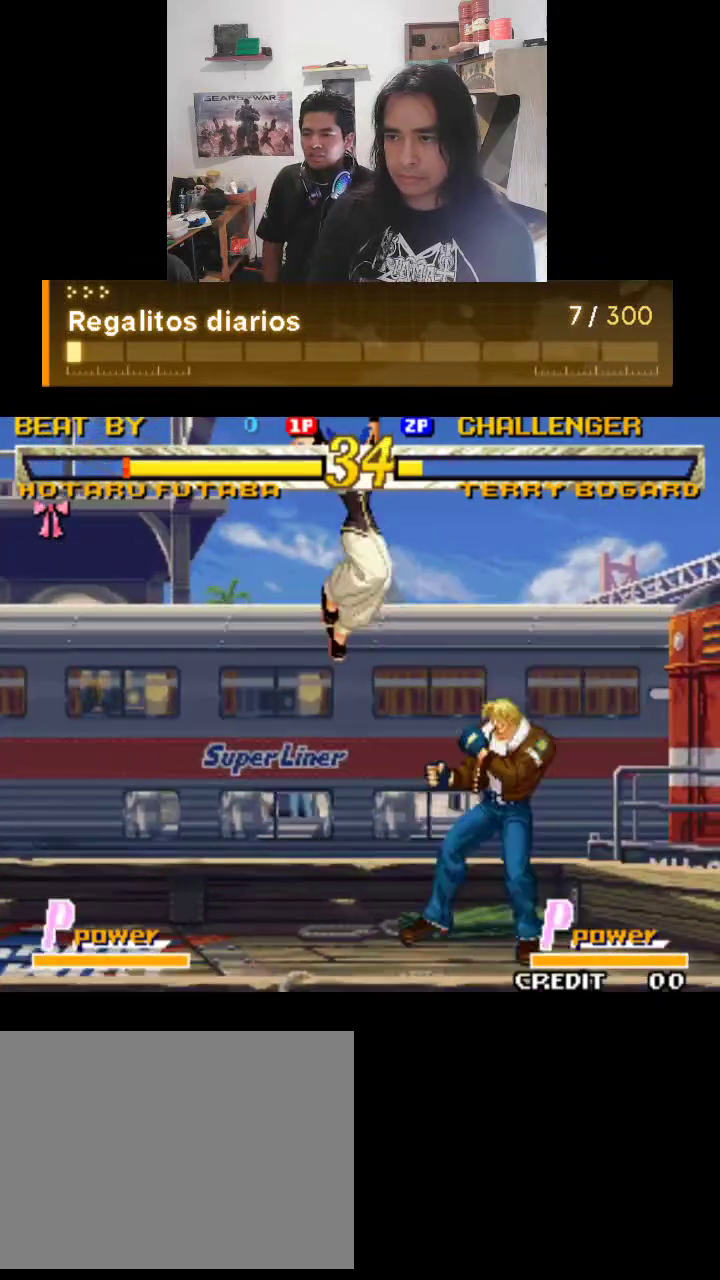
{"buttons": ["TRIANGLE"], "left_stick": "center", "events": [[167, "R1", "up"]]}
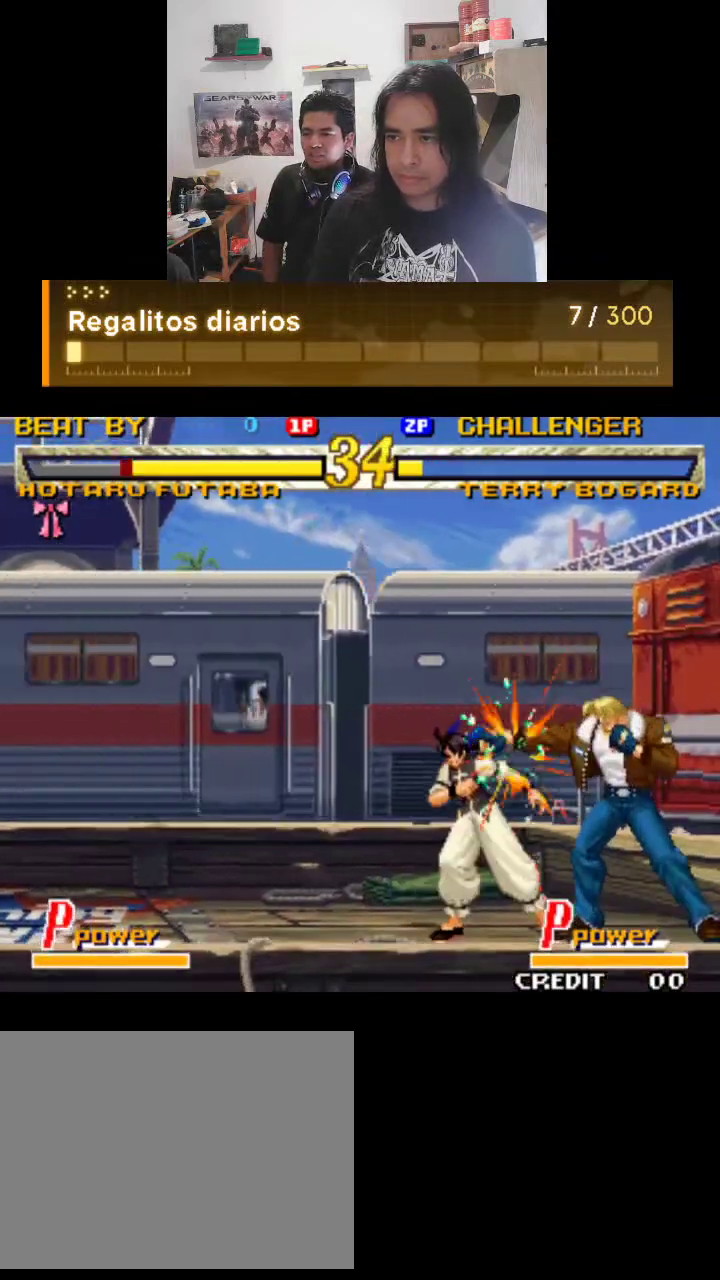
{"buttons": ["TRIANGLE"], "left_stick": "center", "events": []}
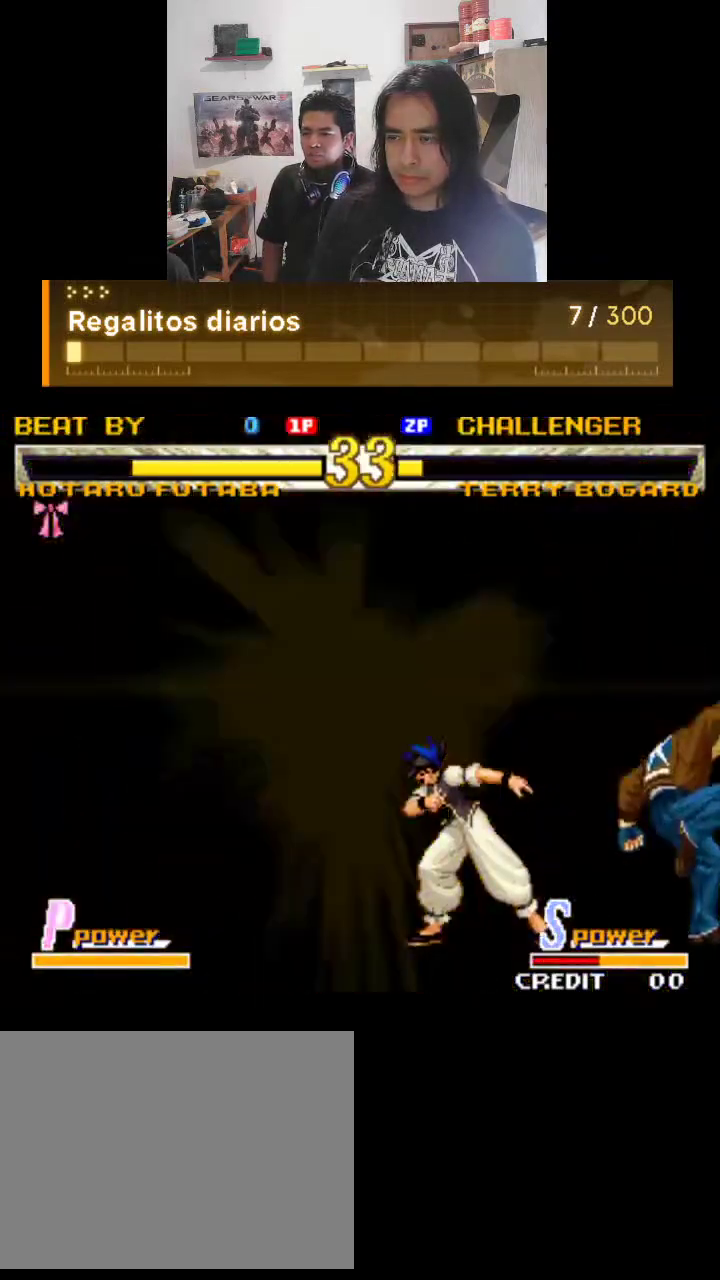
{"buttons": ["TRIANGLE"], "left_stick": "center", "events": []}
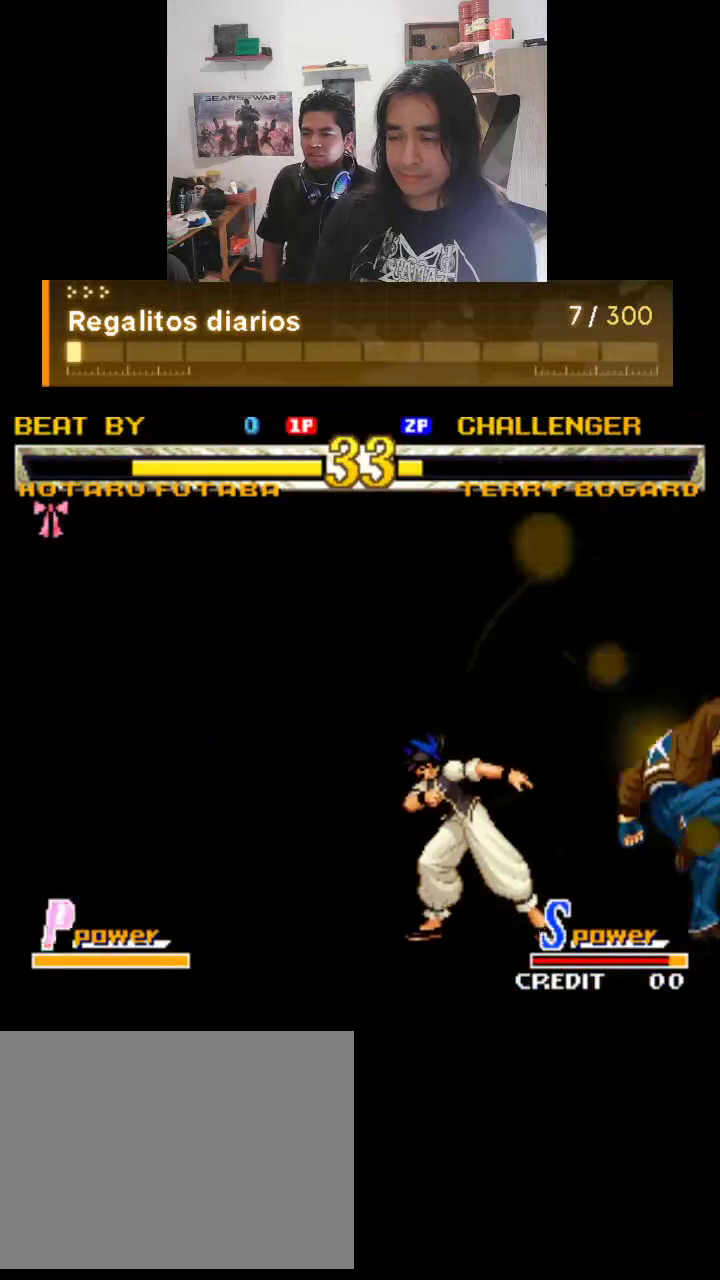
{"buttons": ["TRIANGLE"], "left_stick": "center", "events": []}
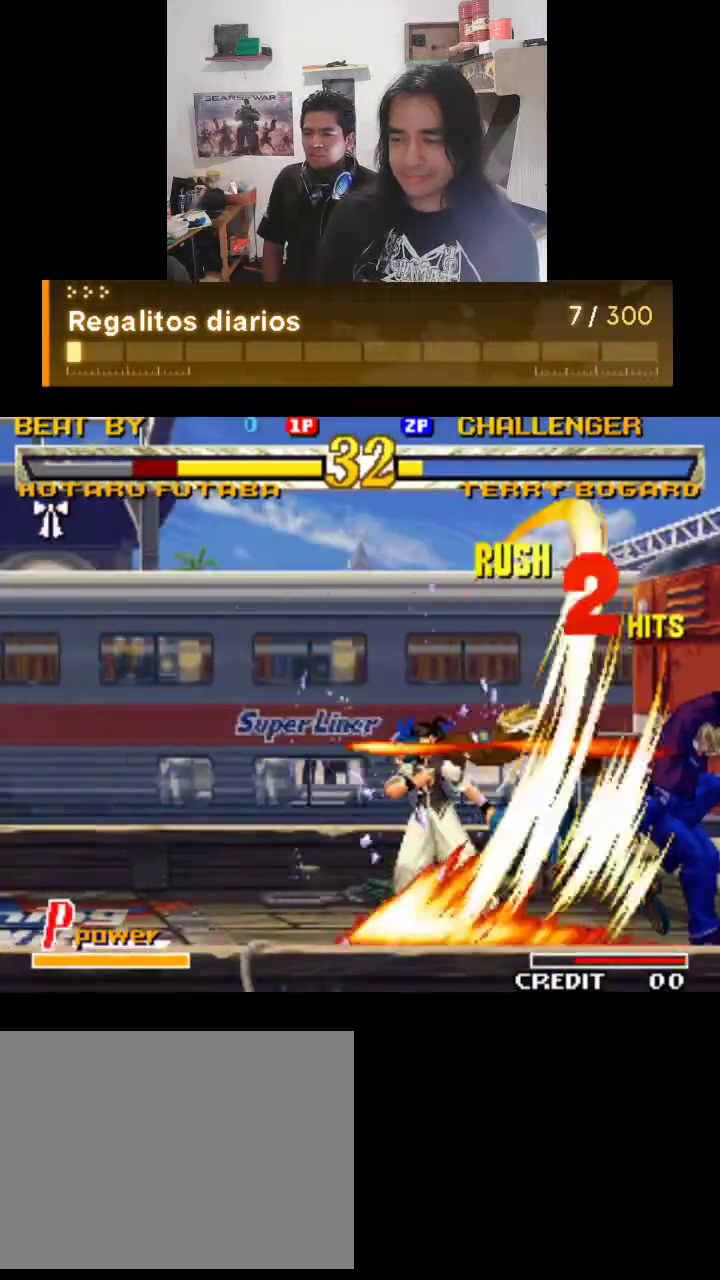
{"buttons": ["TRIANGLE"], "left_stick": "center", "events": []}
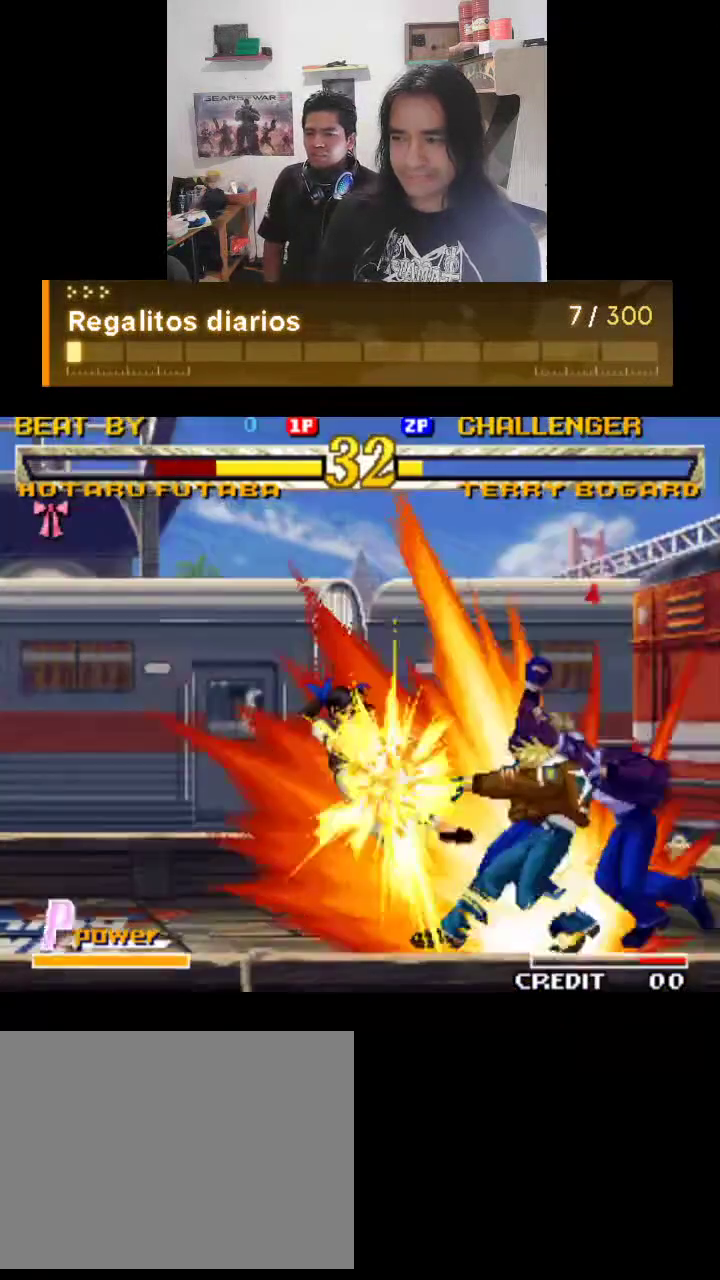
{"buttons": ["TRIANGLE"], "left_stick": "center", "events": []}
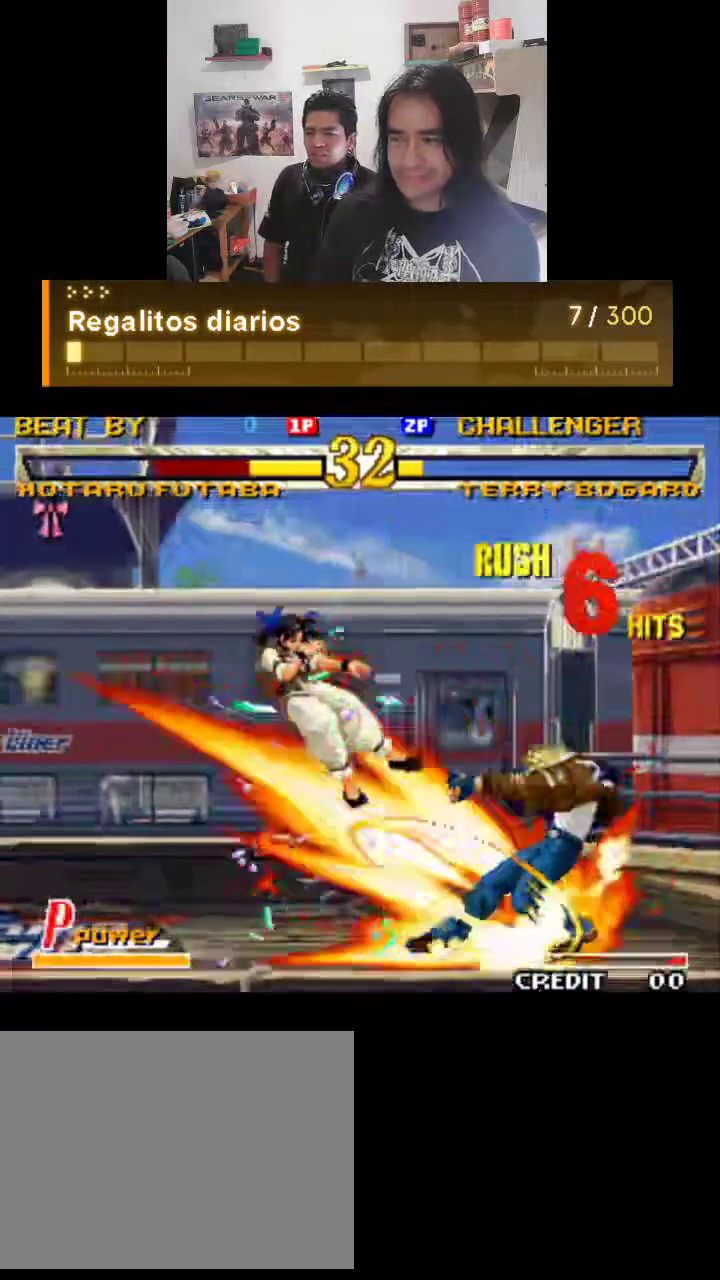
{"buttons": ["TRIANGLE"], "left_stick": "center", "events": []}
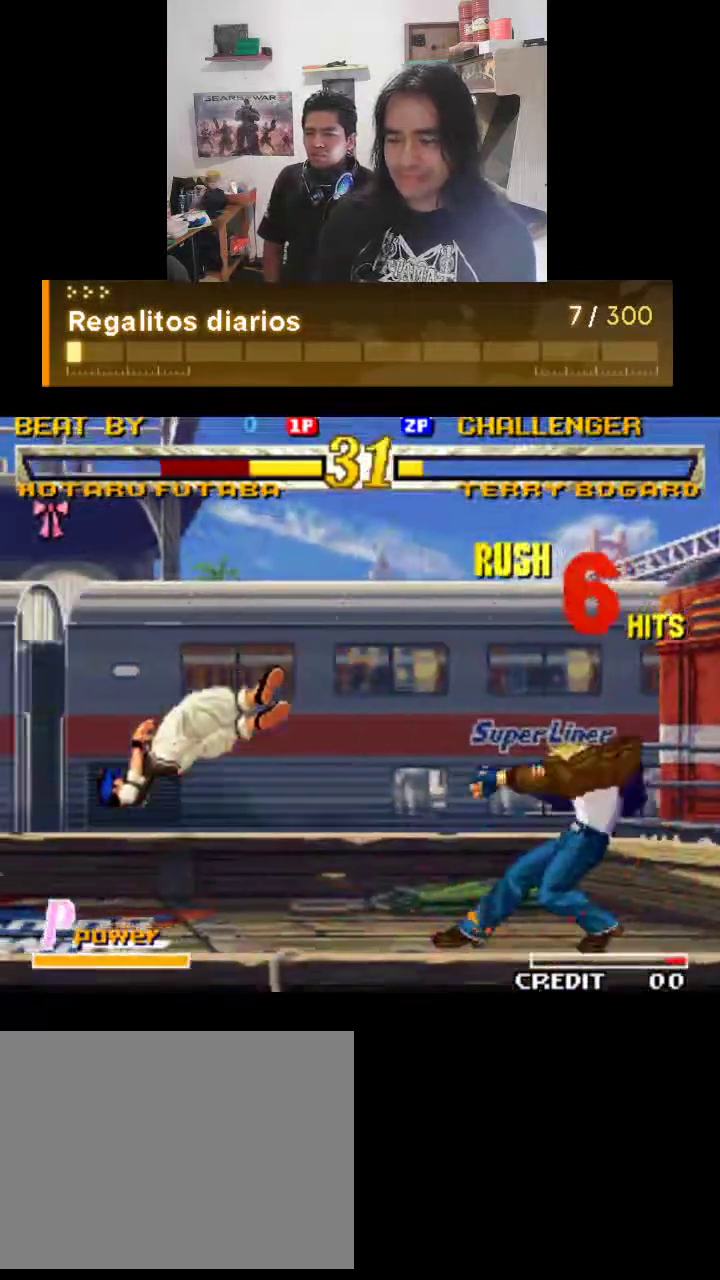
{"buttons": ["TRIANGLE"], "left_stick": "center", "events": []}
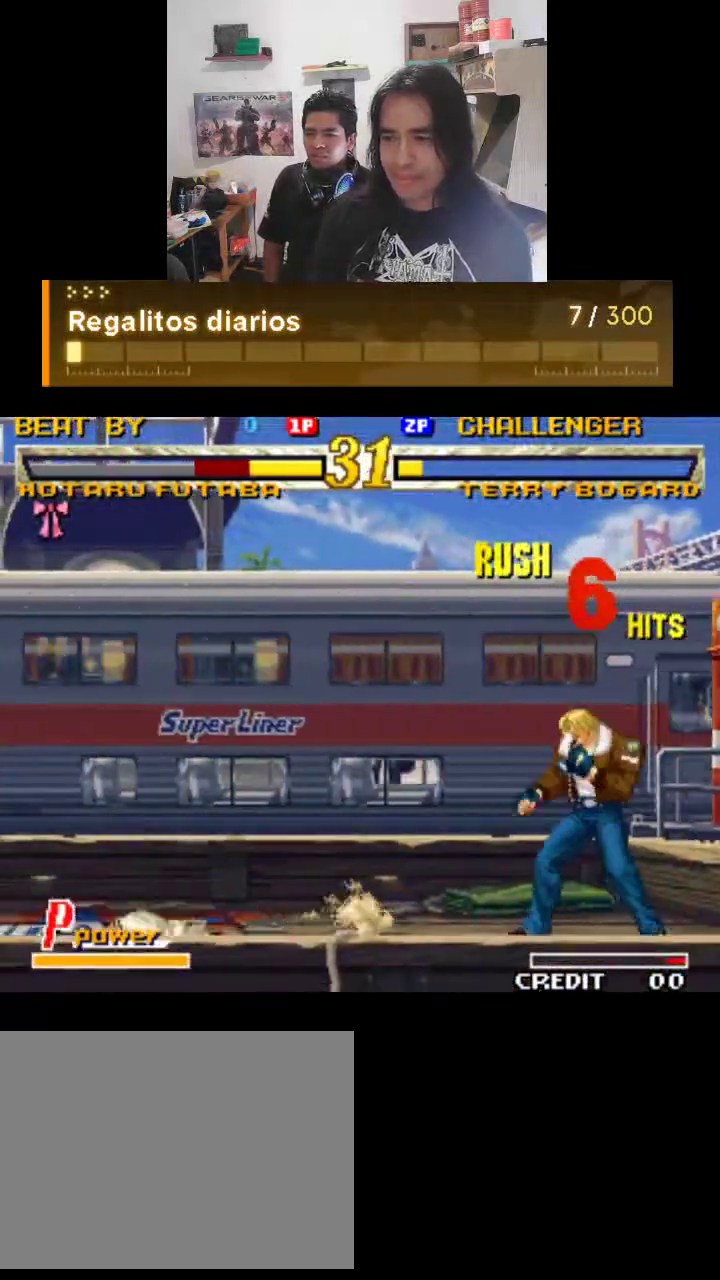
{"buttons": ["TRIANGLE"], "left_stick": "center", "events": []}
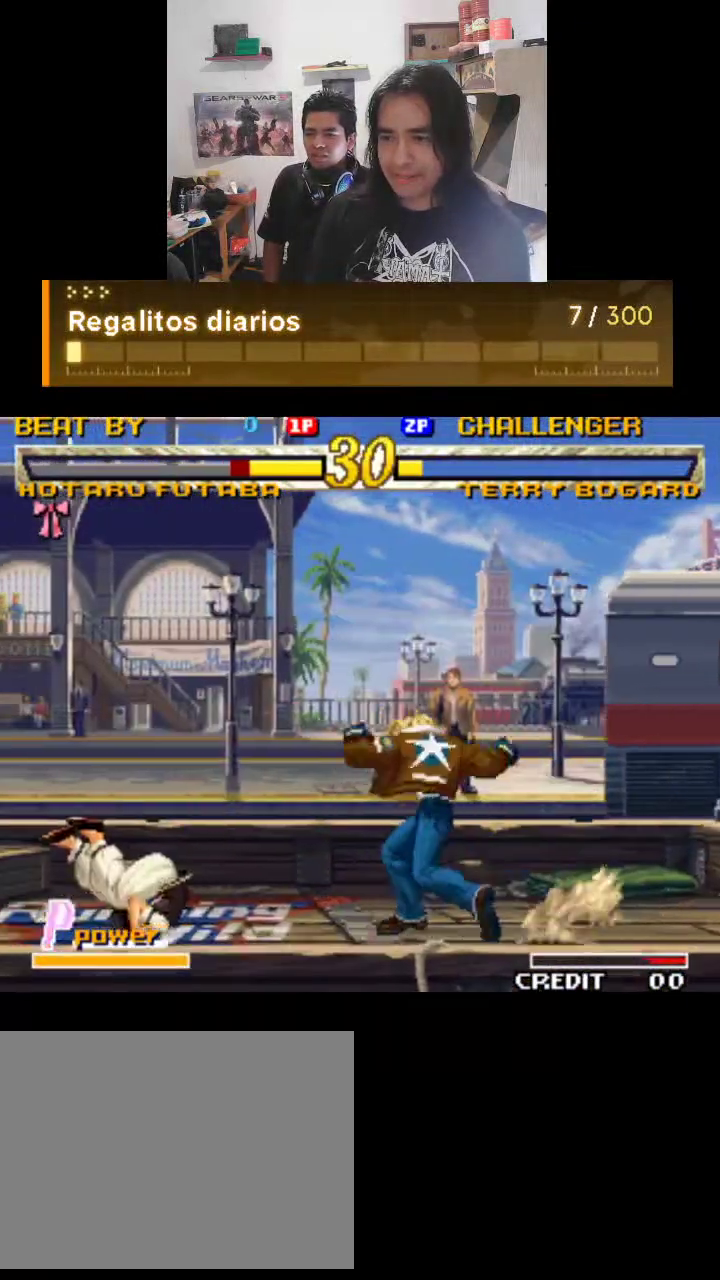
{"buttons": ["TRIANGLE"], "left_stick": "center", "events": []}
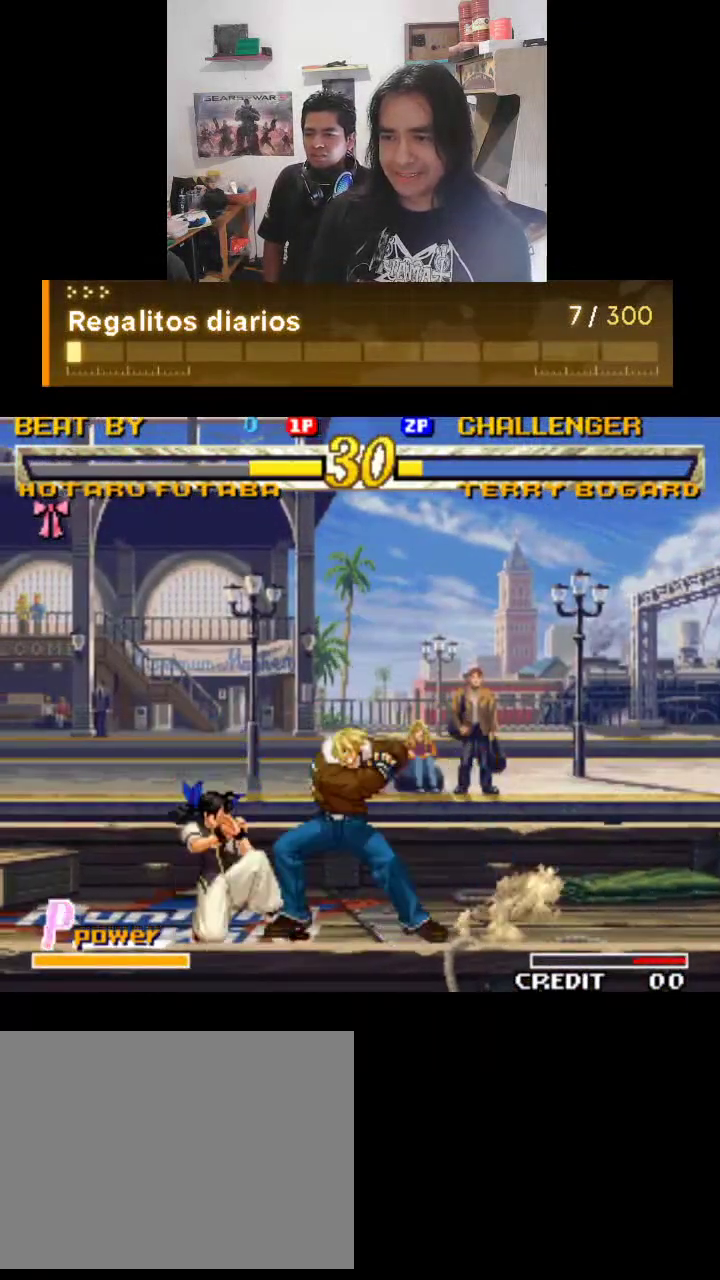
{"buttons": ["TRIANGLE"], "left_stick": "center", "events": []}
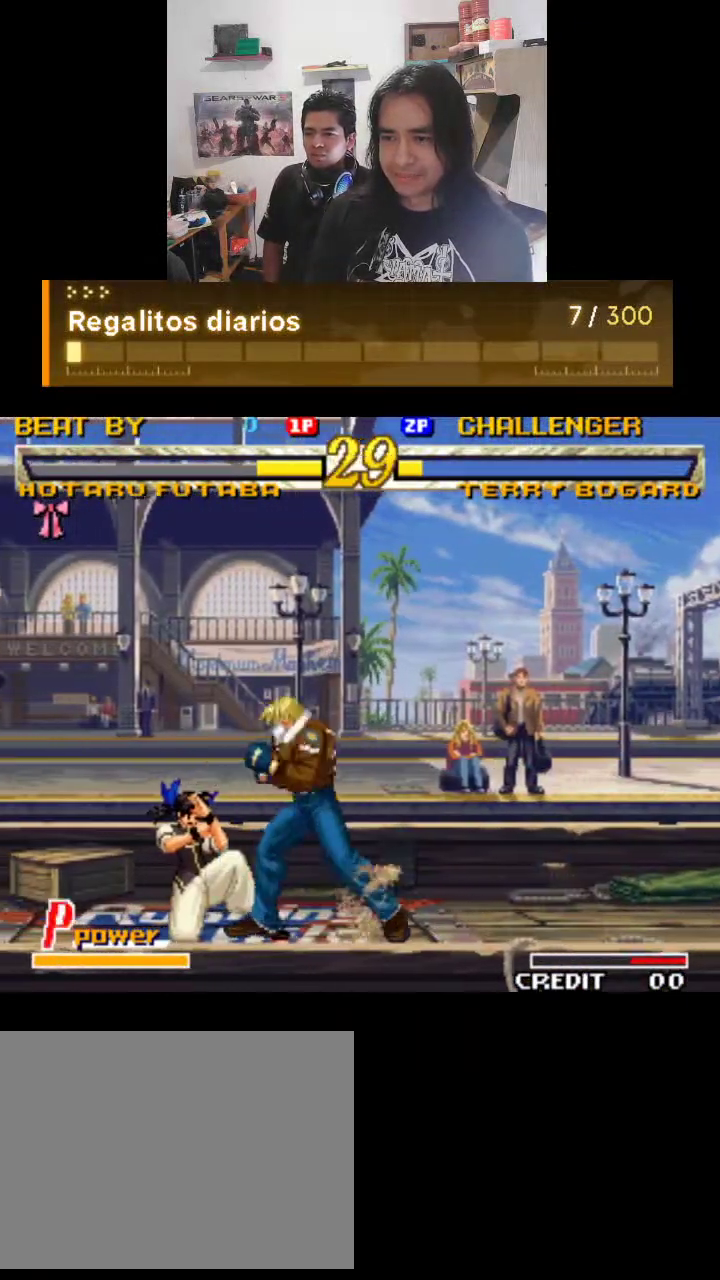
{"buttons": ["TRIANGLE"], "left_stick": "center", "events": []}
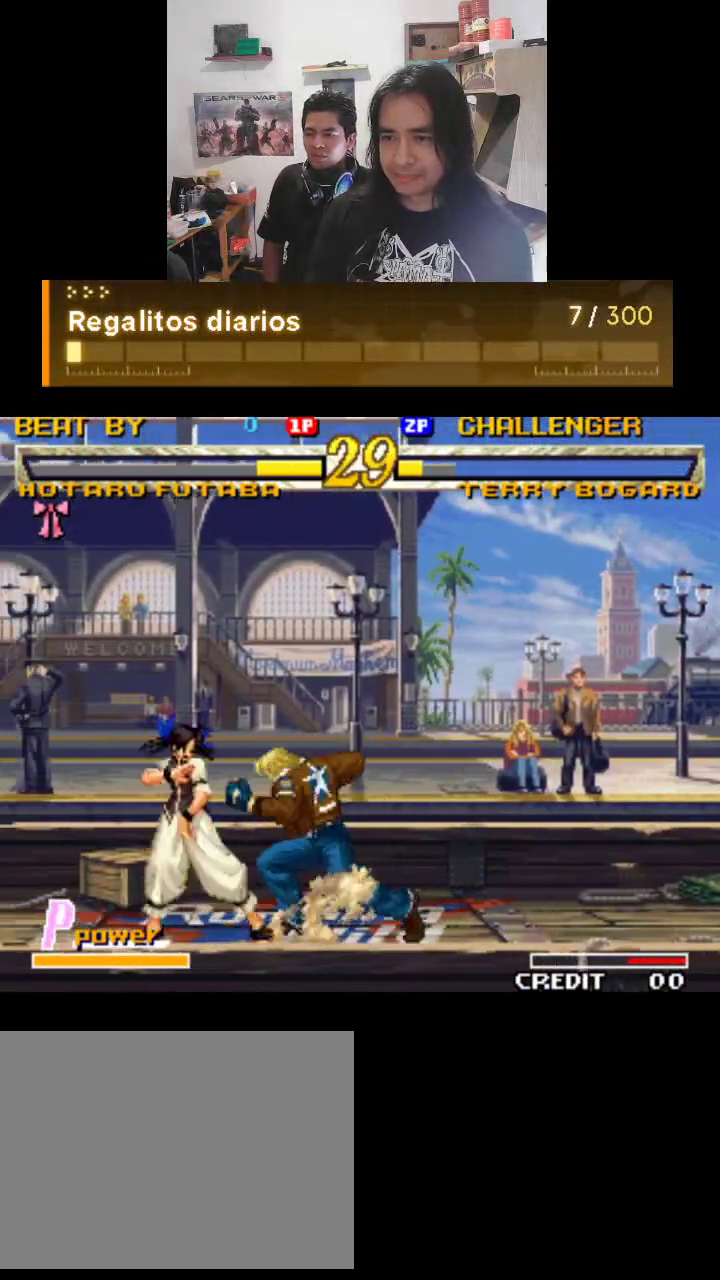
{"buttons": ["TRIANGLE"], "left_stick": "center", "events": []}
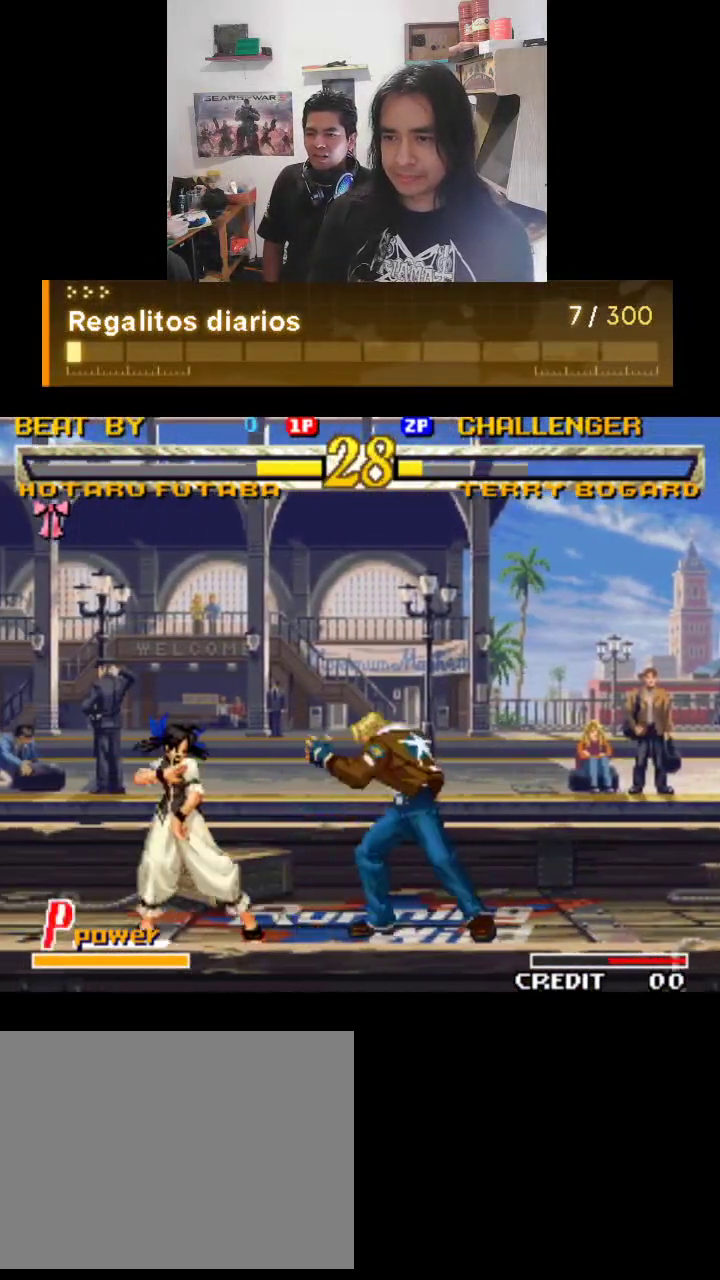
{"buttons": ["TRIANGLE"], "left_stick": "center", "events": []}
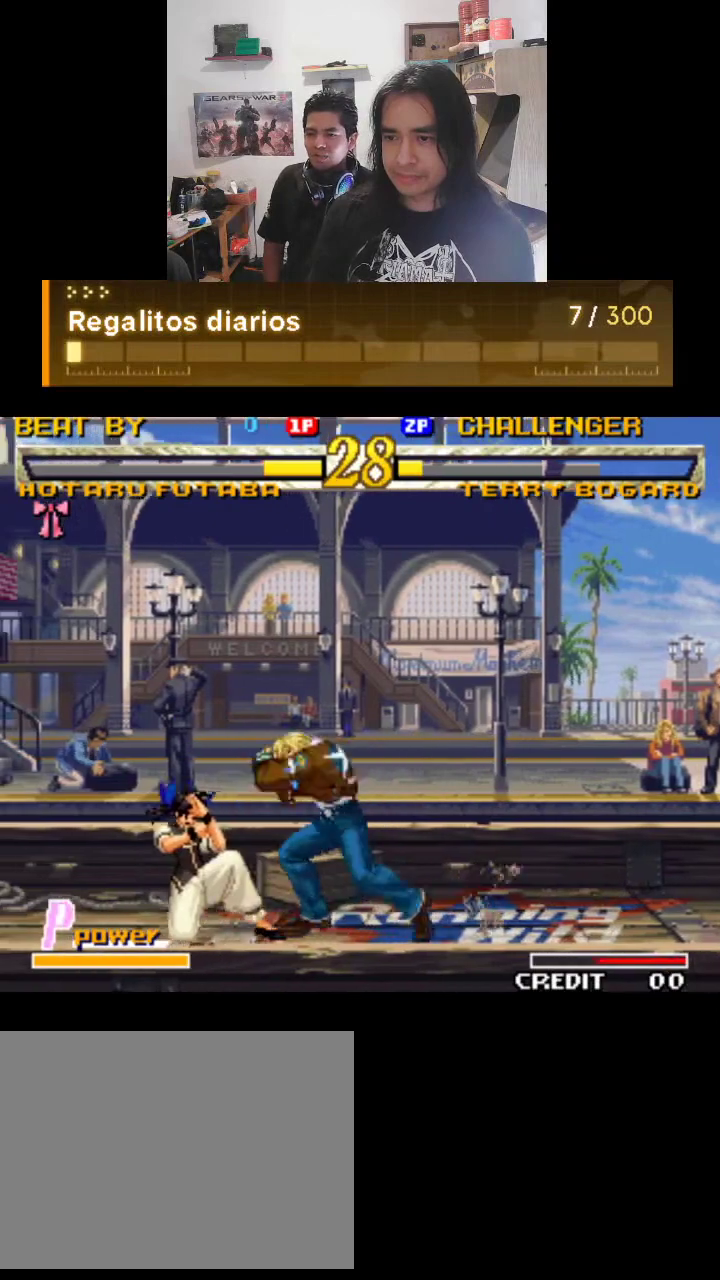
{"buttons": ["TRIANGLE"], "left_stick": "center", "events": []}
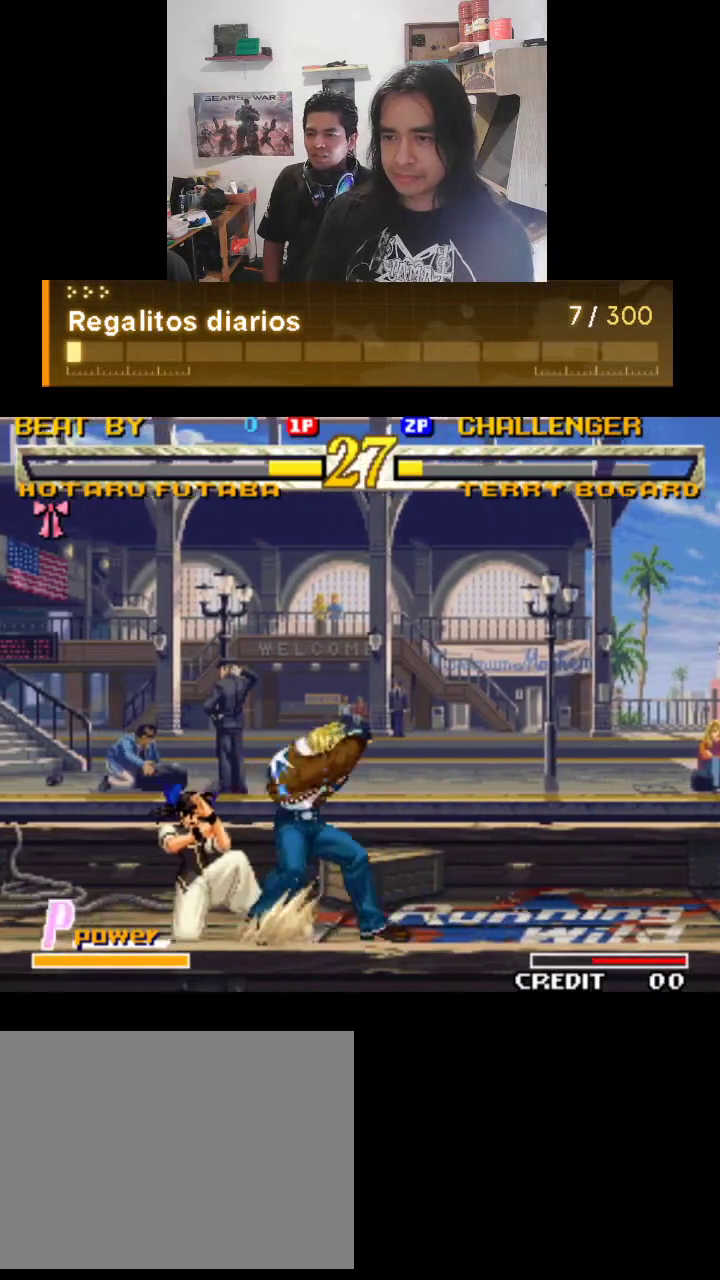
{"buttons": ["TRIANGLE"], "left_stick": "center", "events": []}
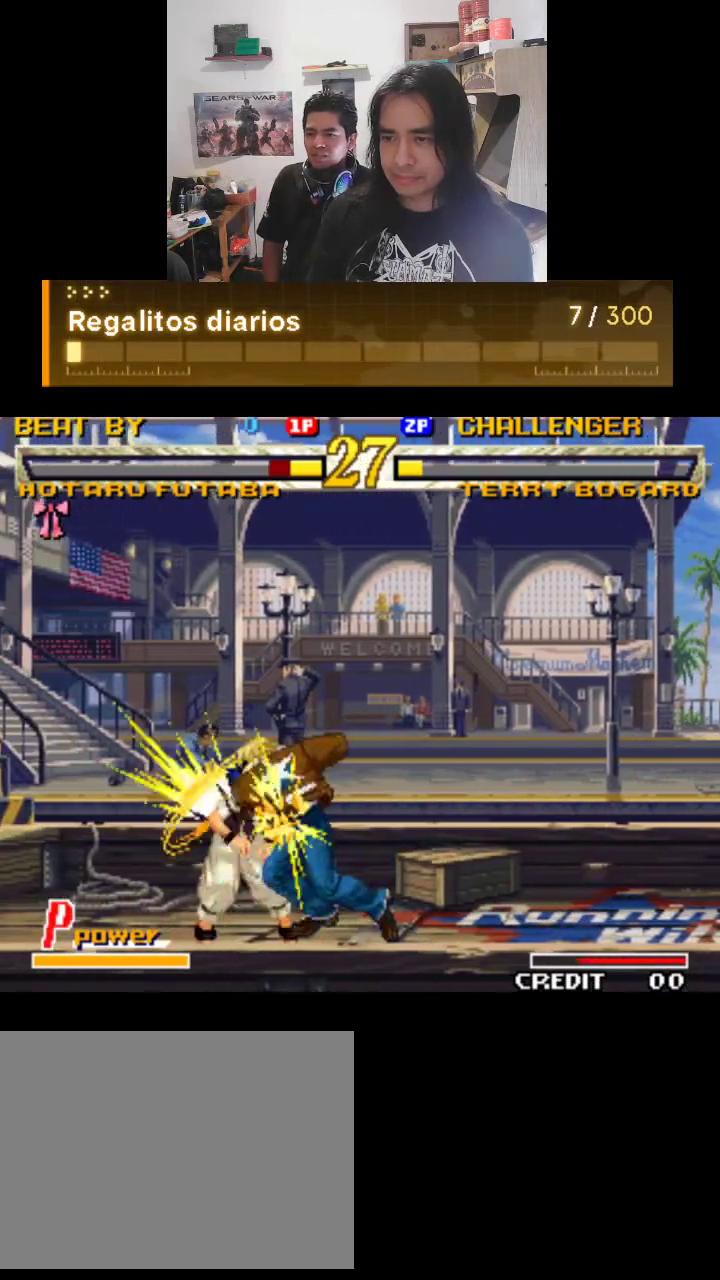
{"buttons": ["TRIANGLE"], "left_stick": "center", "events": []}
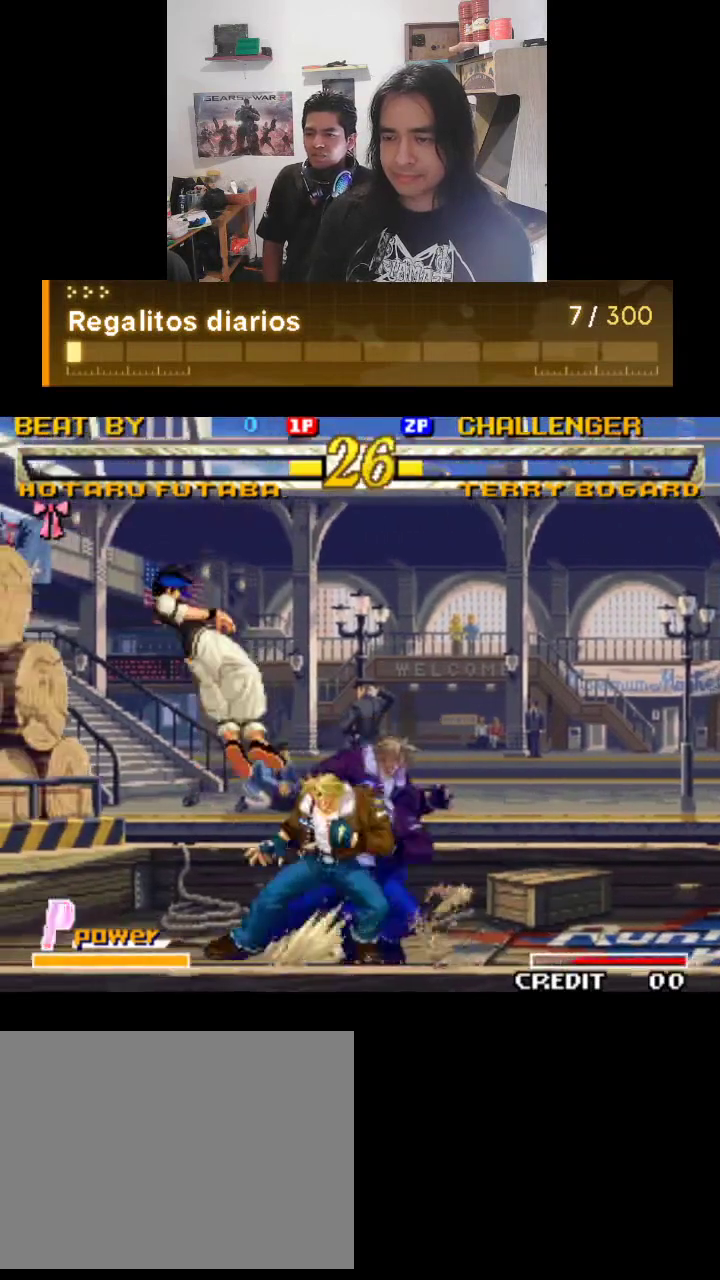
{"buttons": ["TRIANGLE"], "left_stick": "center", "events": []}
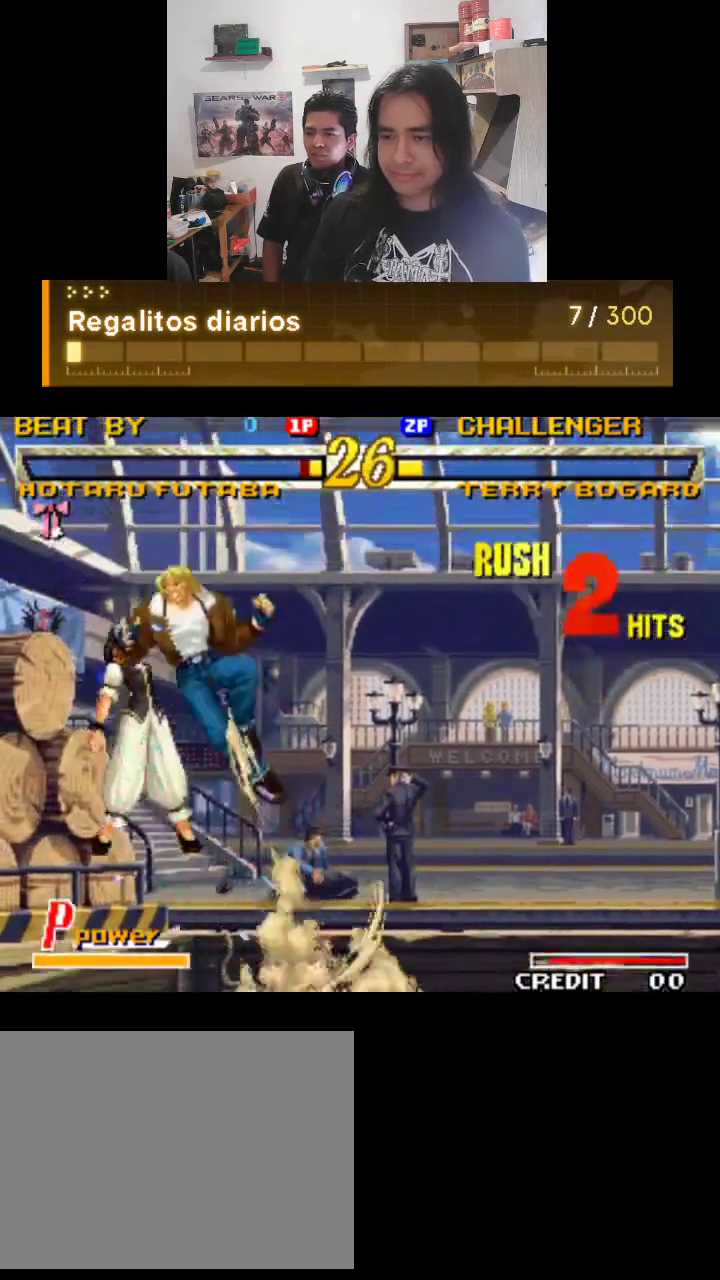
{"buttons": ["TRIANGLE"], "left_stick": "center", "events": []}
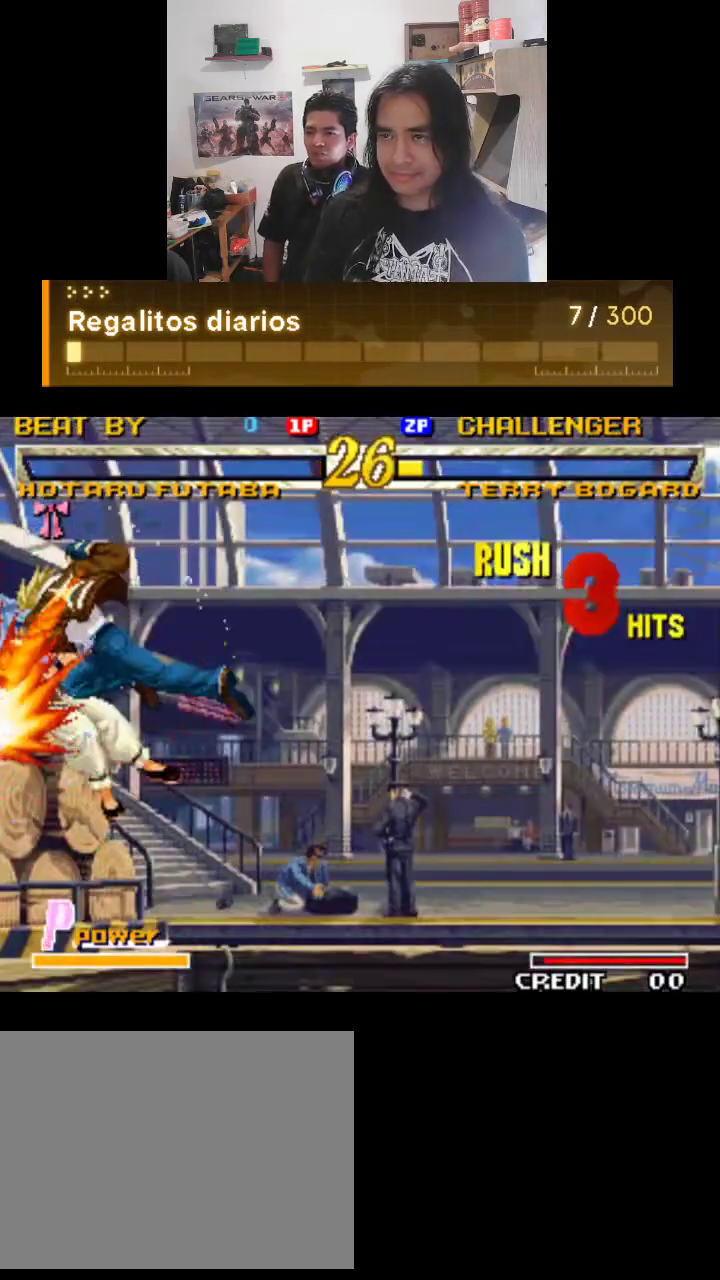
{"buttons": ["TRIANGLE"], "left_stick": "center", "events": []}
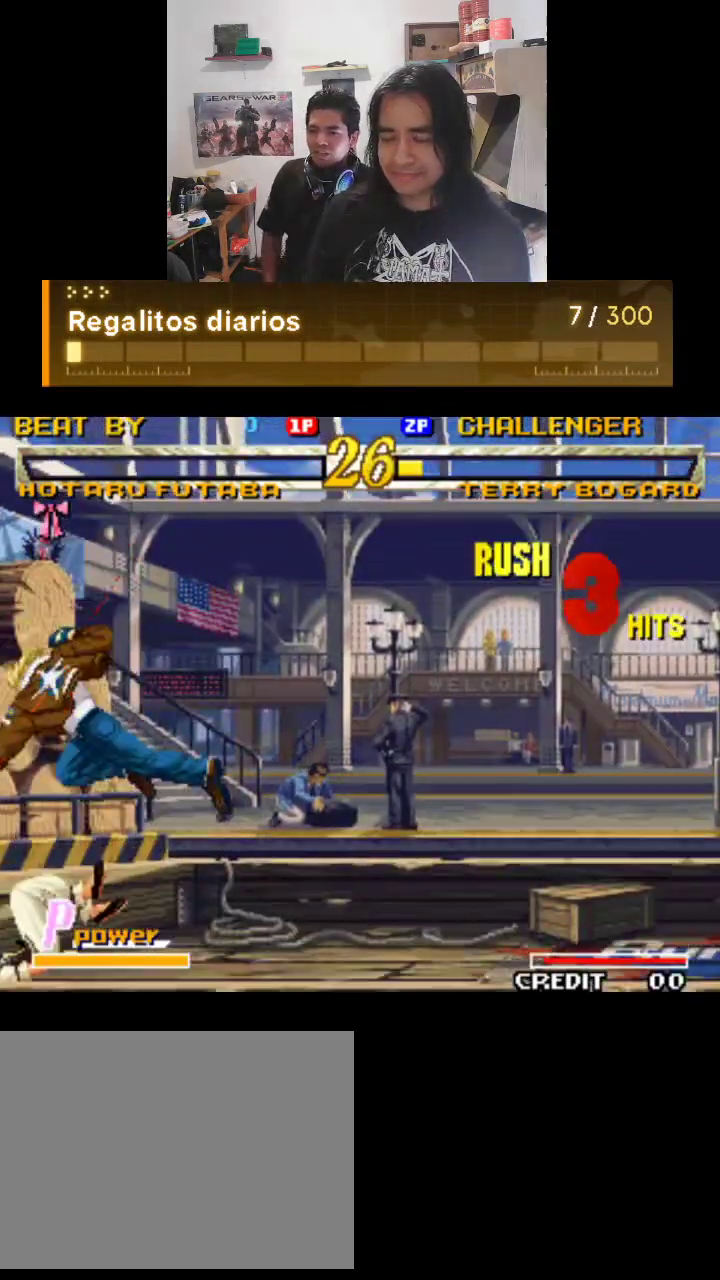
{"buttons": ["TRIANGLE"], "left_stick": "center", "events": []}
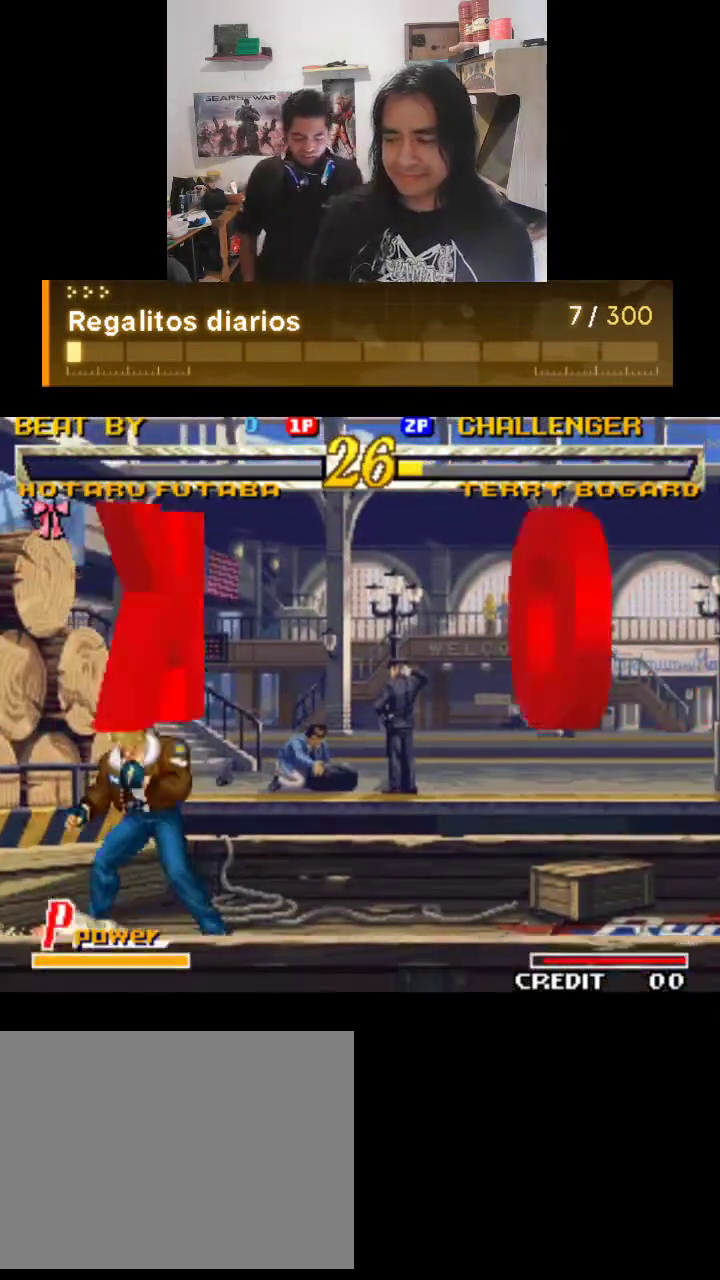
{"buttons": ["TRIANGLE"], "left_stick": "center", "events": []}
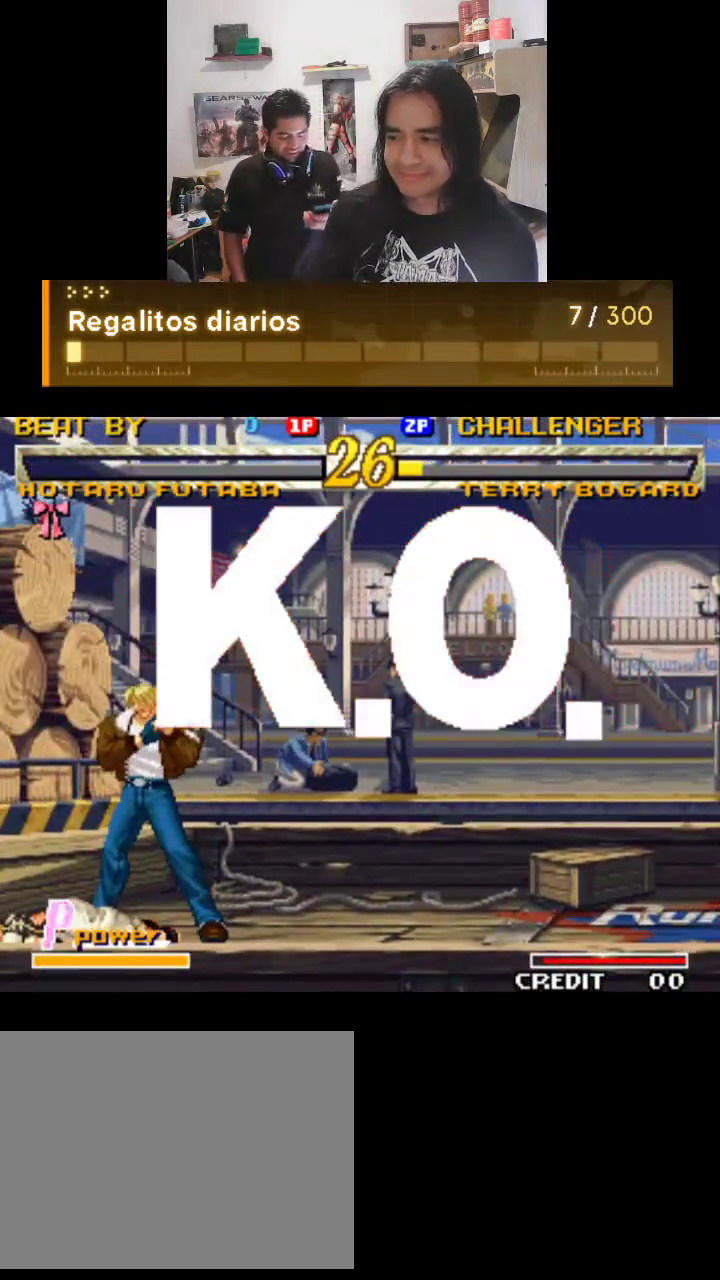
{"buttons": ["TRIANGLE"], "left_stick": "center", "events": []}
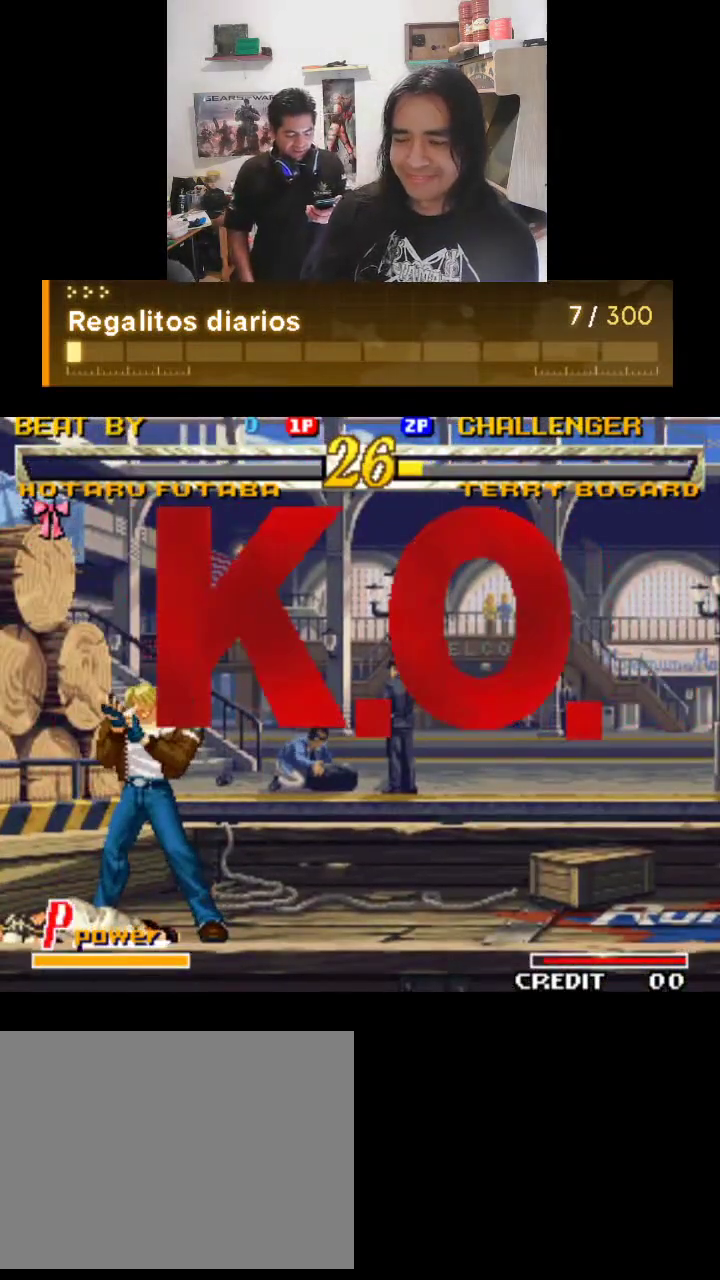
{"buttons": ["TRIANGLE"], "left_stick": "center", "events": []}
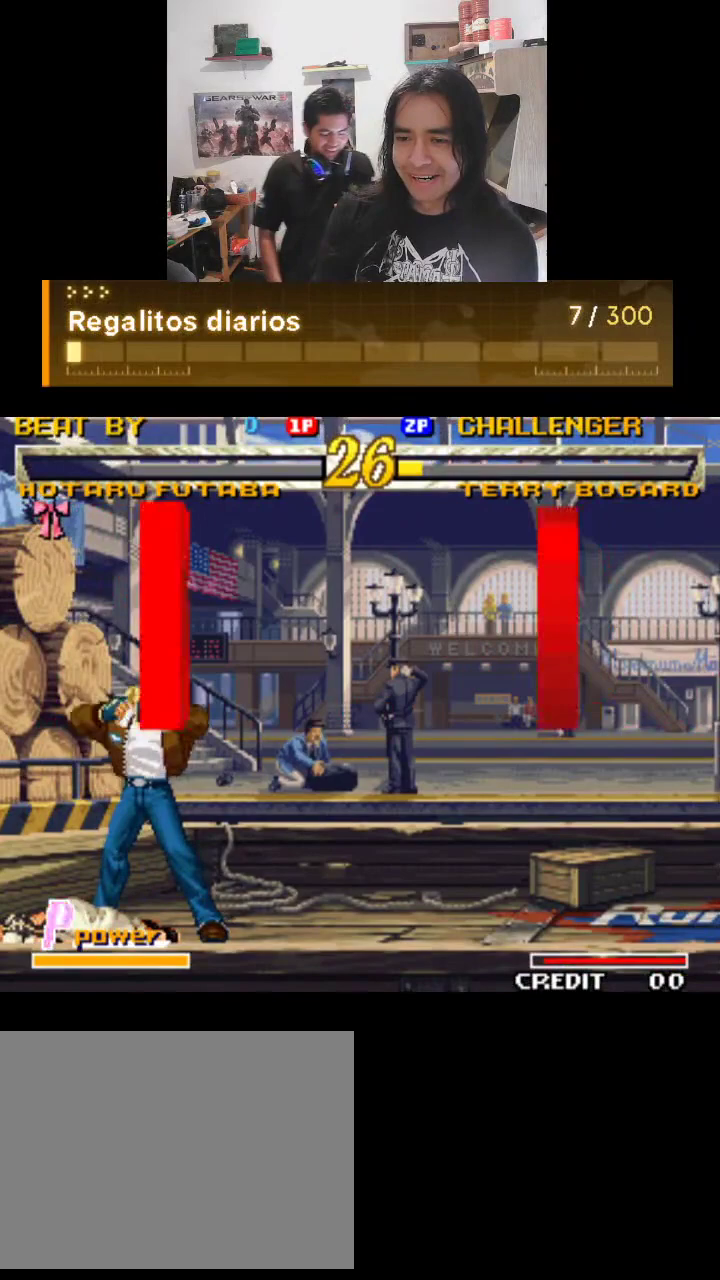
{"buttons": ["TRIANGLE"], "left_stick": "center", "events": []}
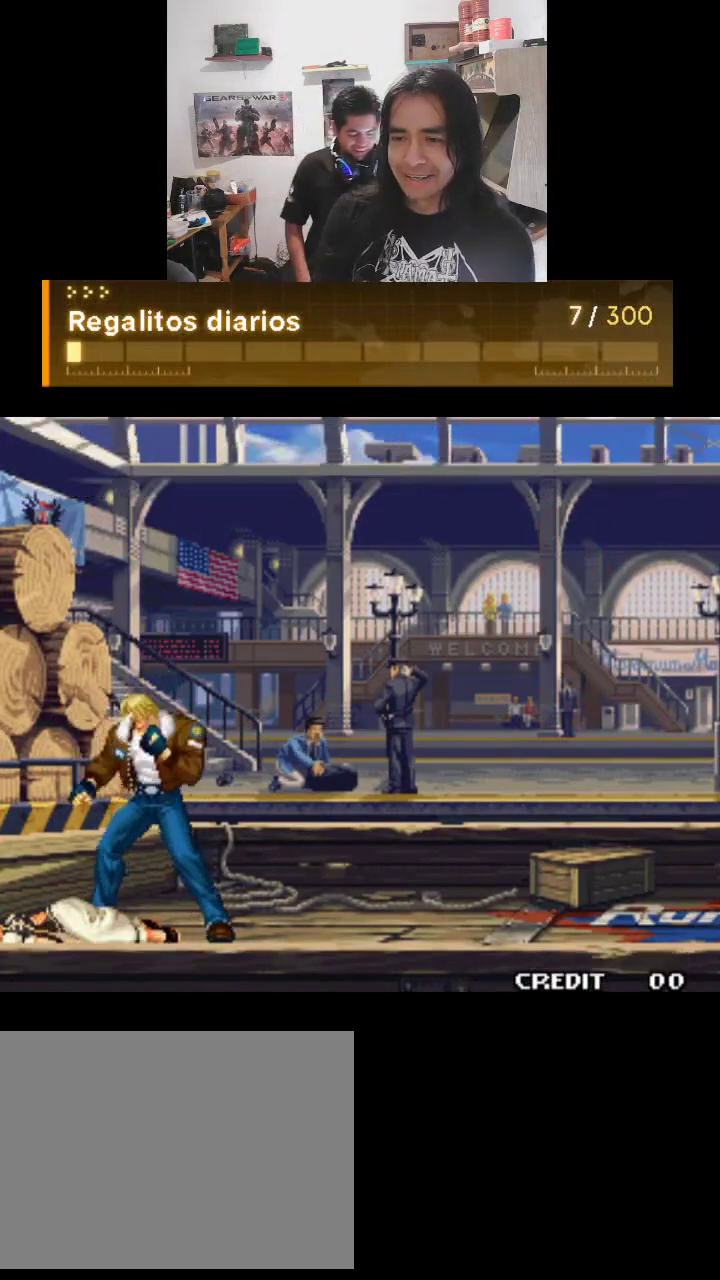
{"buttons": ["TRIANGLE"], "left_stick": "center", "events": []}
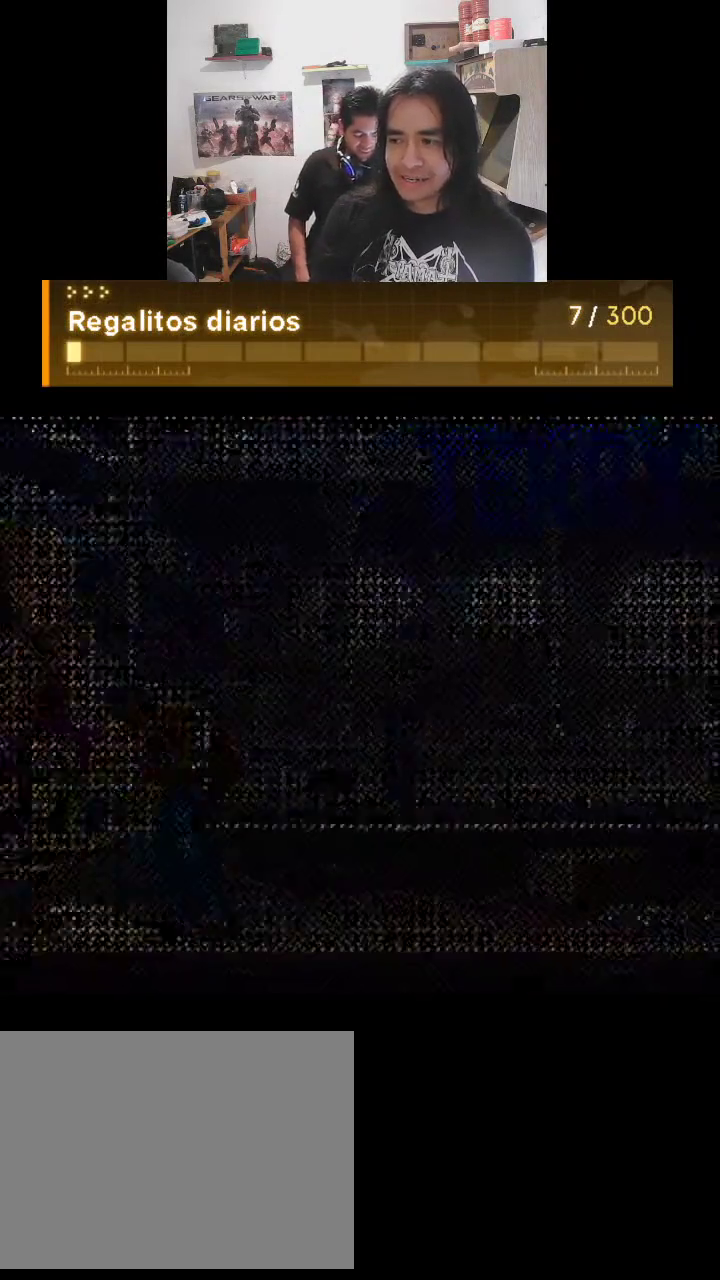
{"buttons": ["TRIANGLE"], "left_stick": "center", "events": []}
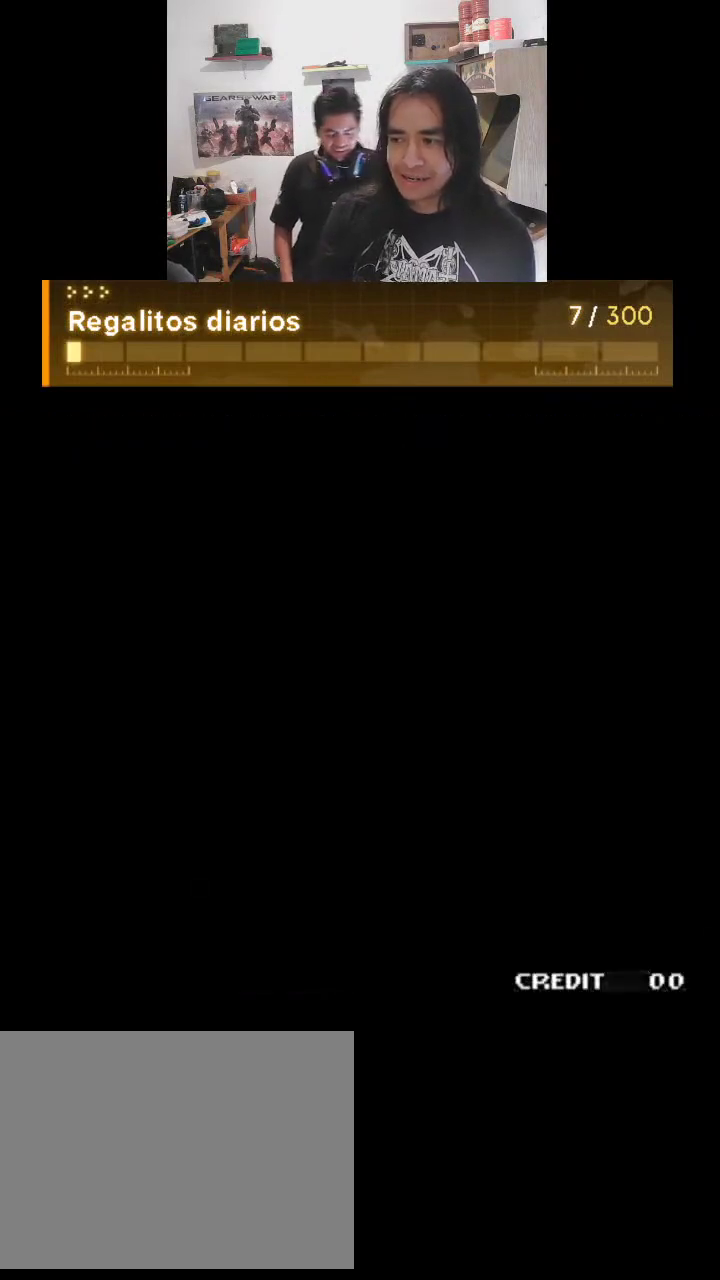
{"buttons": ["TRIANGLE"], "left_stick": "center", "events": []}